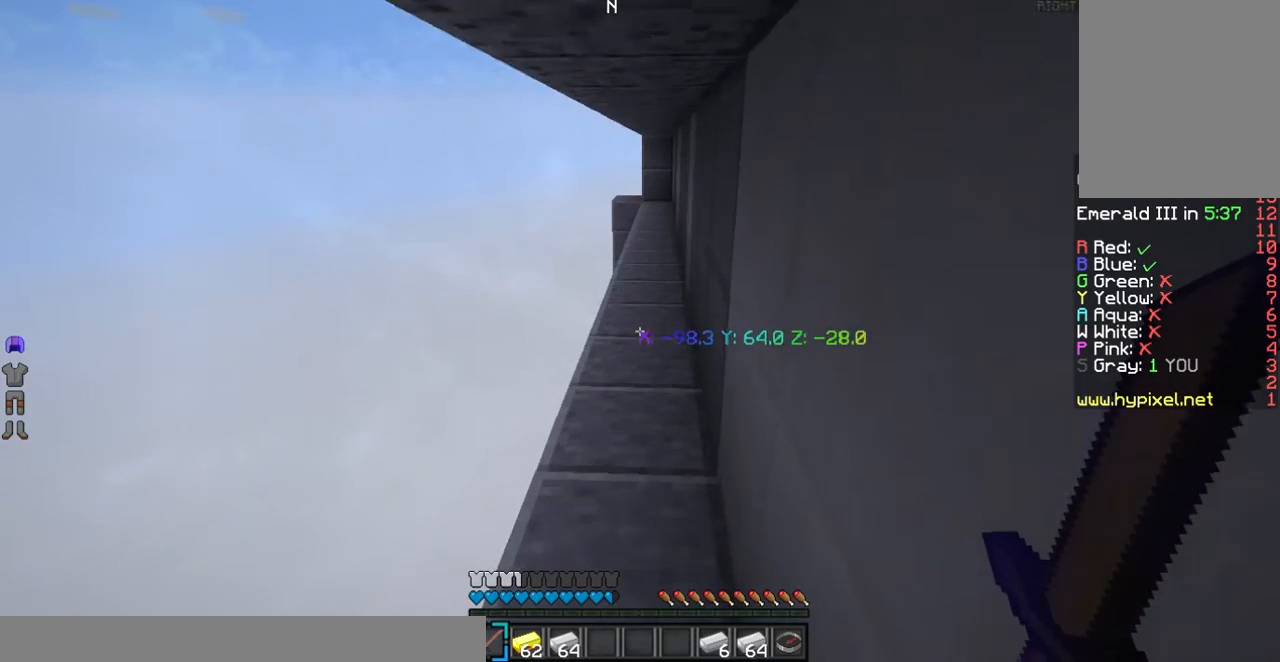
Gameplay with keyboard and mouse; each line is a JSON object with the keys and mouse buttons held at the frame after it. "events" lists presses ("down") and releases ("up") of "a", "d", "s", "w", "mouse_left" and "mouse_right" between this image and that frame as [ms after this image, input, new state], when the widget could be followed in between. "mouse_left", "mouse_right" = the "left", "right" buttons of the "mouse" list. No other keys are recorded. Fast repeated clicks can show as one long hold. Mouse movement is not recorded.
{"keys": ["w"], "mouse": [], "events": []}
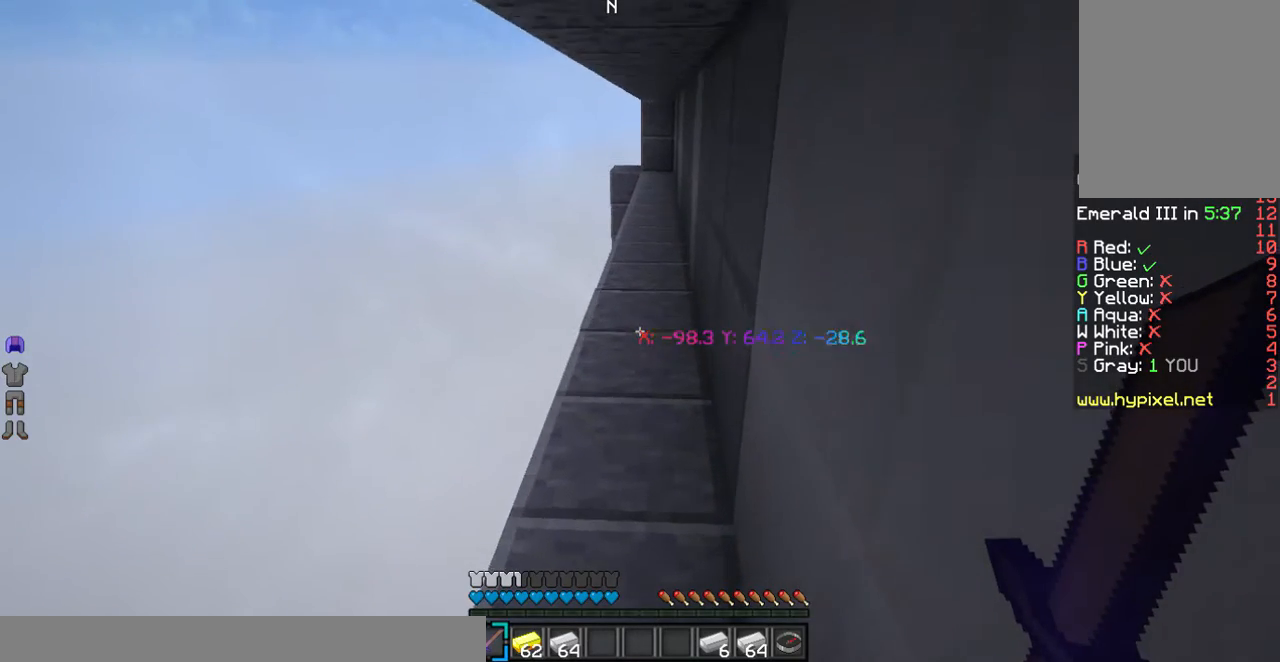
{"keys": ["w"], "mouse": [], "events": []}
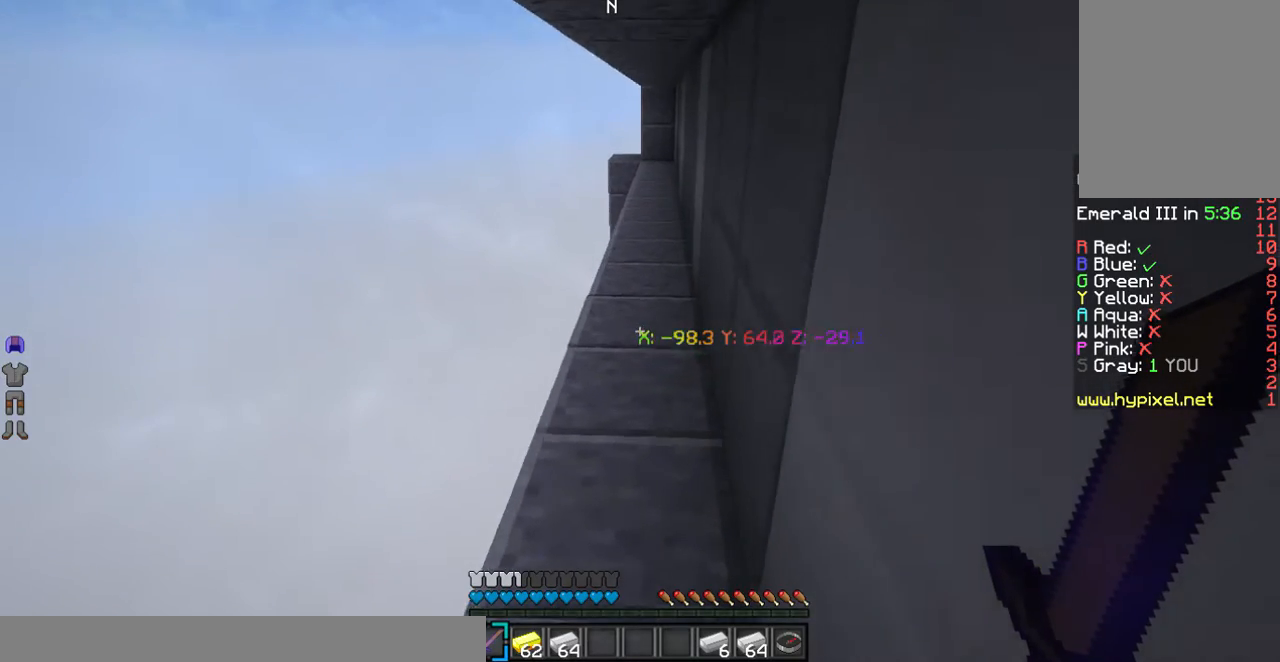
{"keys": ["w"], "mouse": [], "events": []}
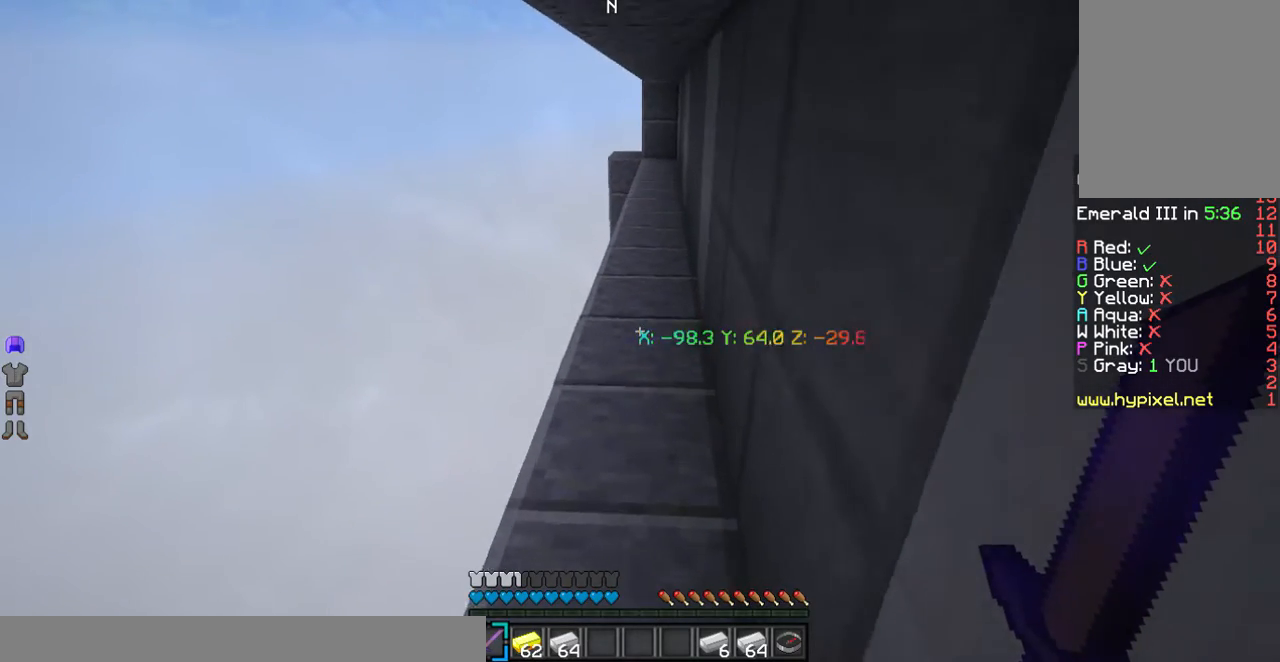
{"keys": ["w"], "mouse": [], "events": []}
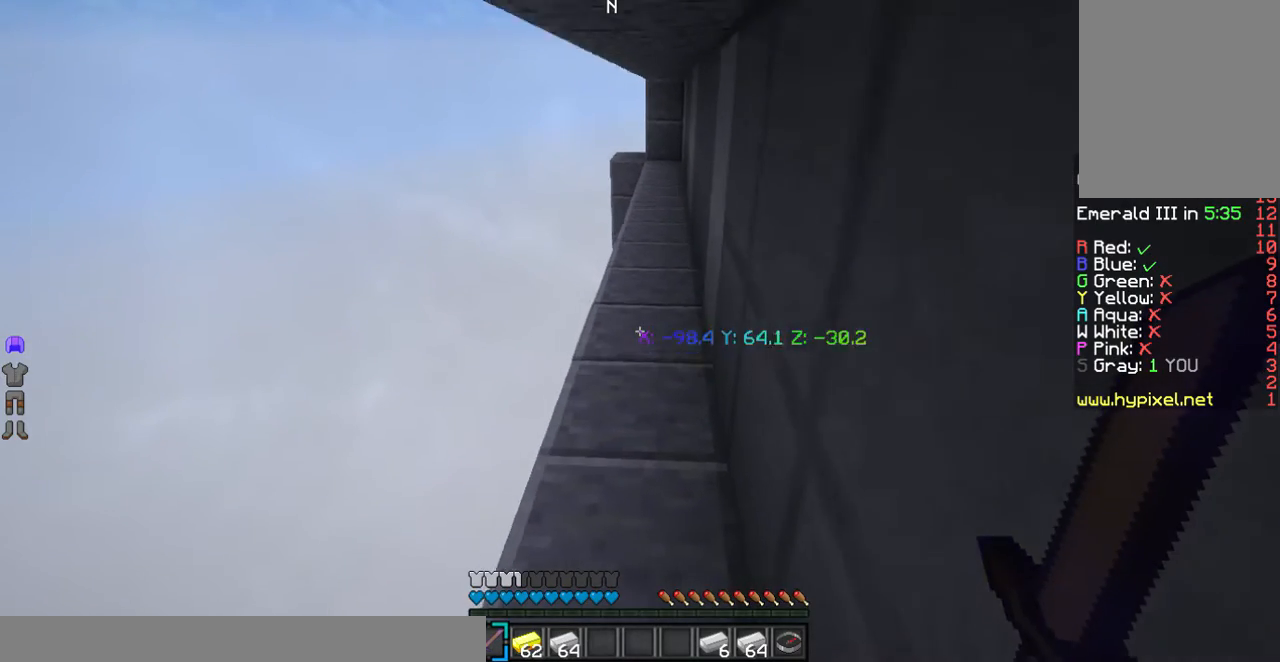
{"keys": ["w"], "mouse": [], "events": []}
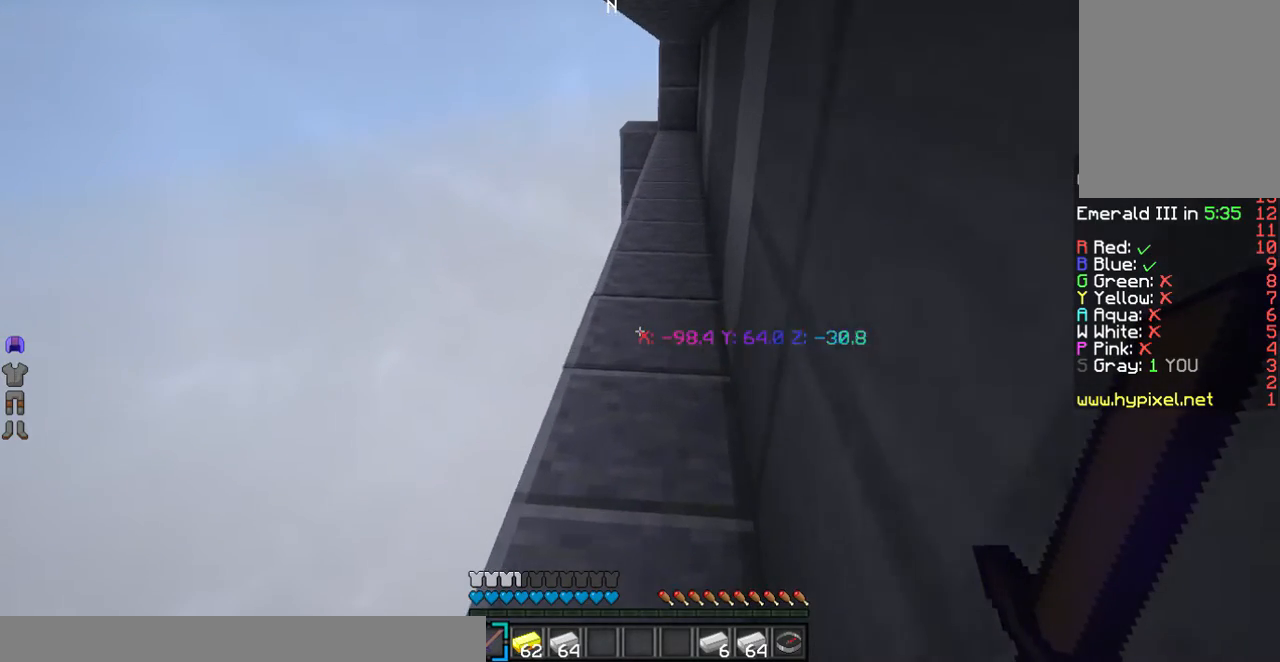
{"keys": ["w"], "mouse": [], "events": []}
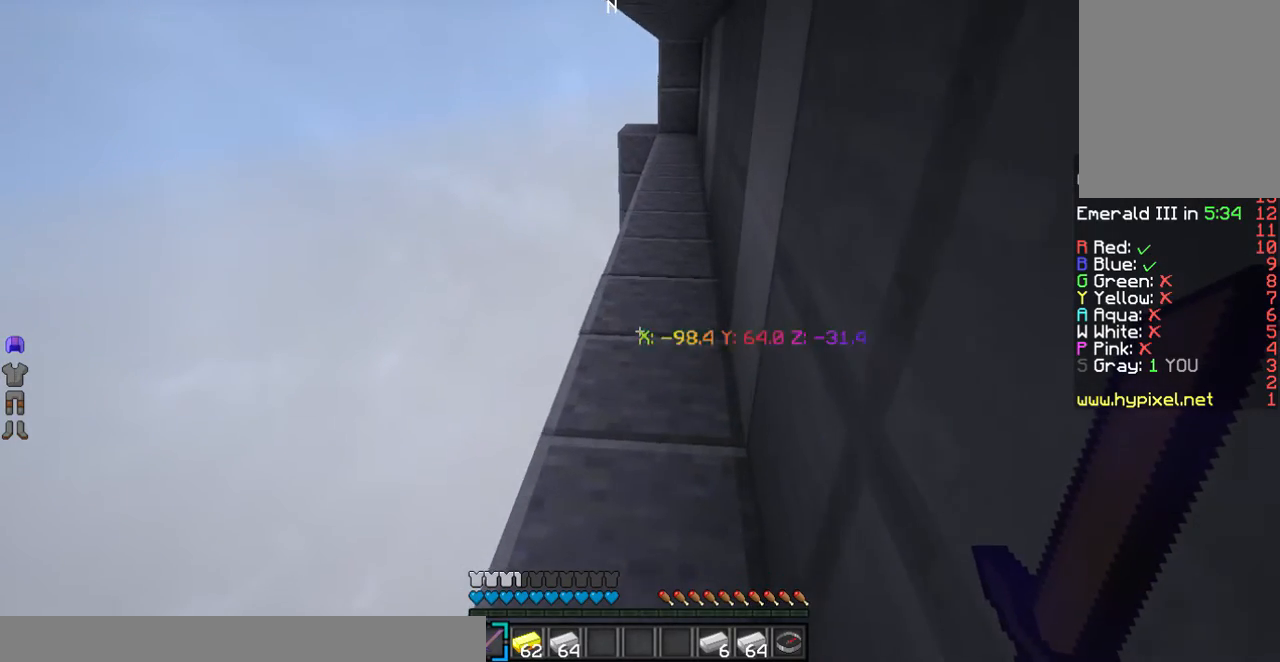
{"keys": ["w"], "mouse": [], "events": []}
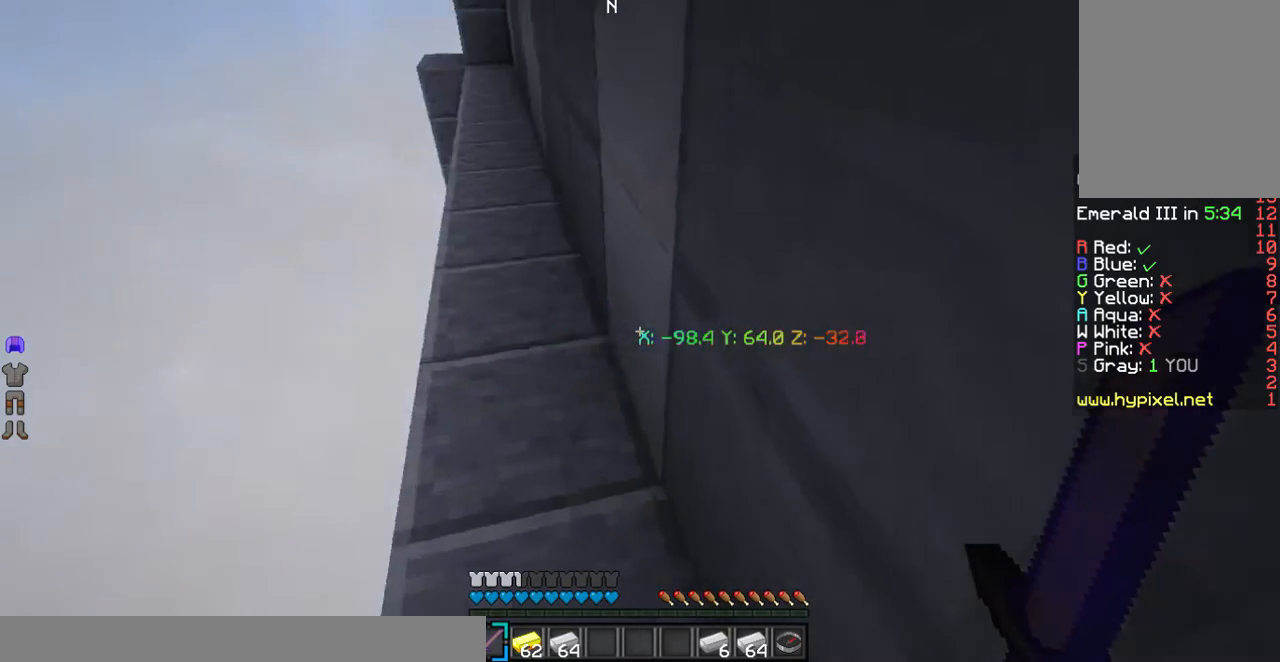
{"keys": ["w"], "mouse": [], "events": []}
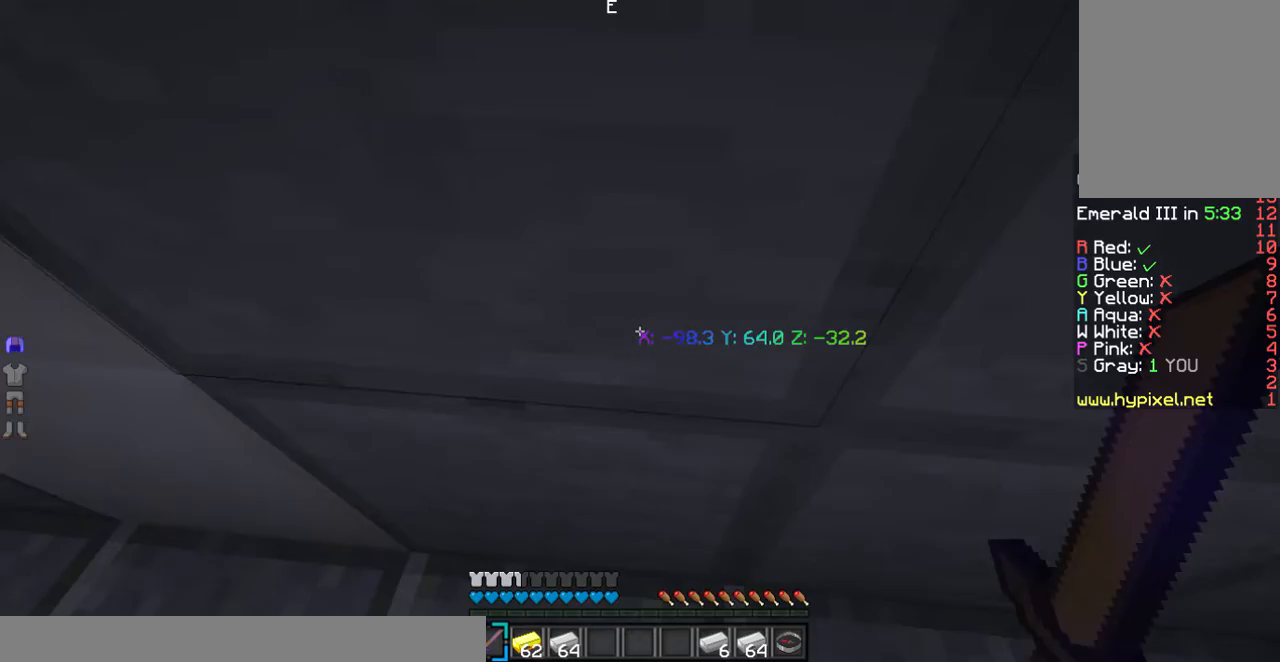
{"keys": ["a", "w"], "mouse": [], "events": [[368, "a", "down"]]}
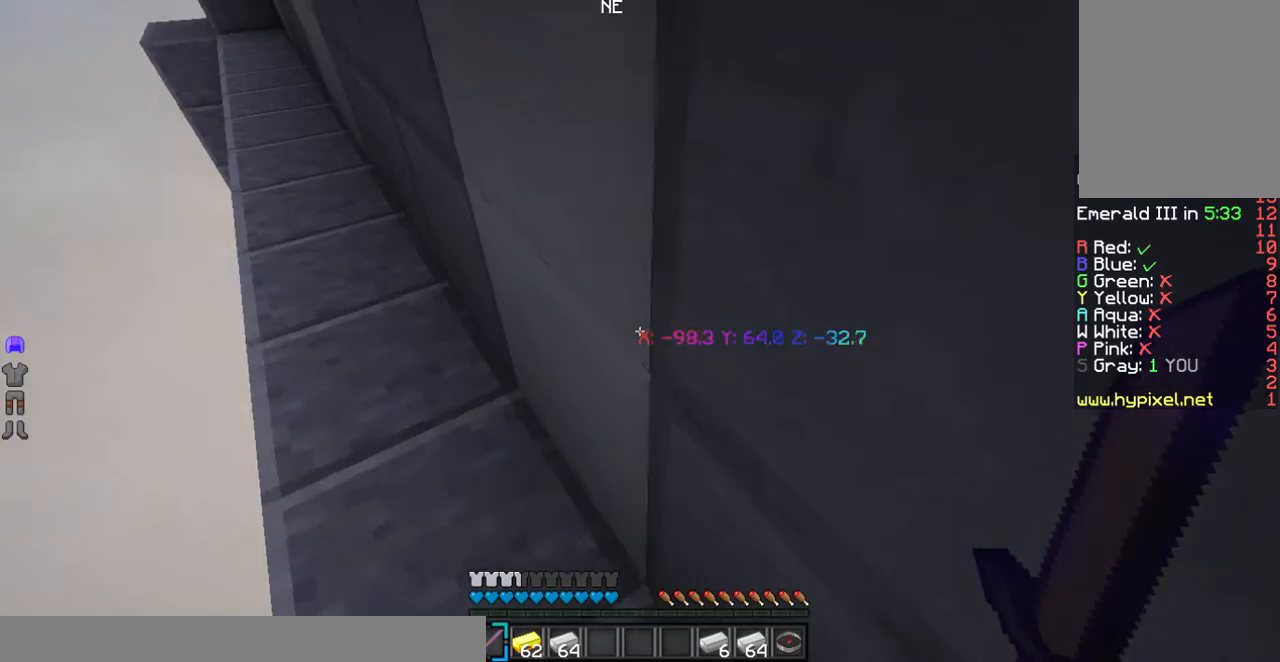
{"keys": ["a", "w"], "mouse": [], "events": []}
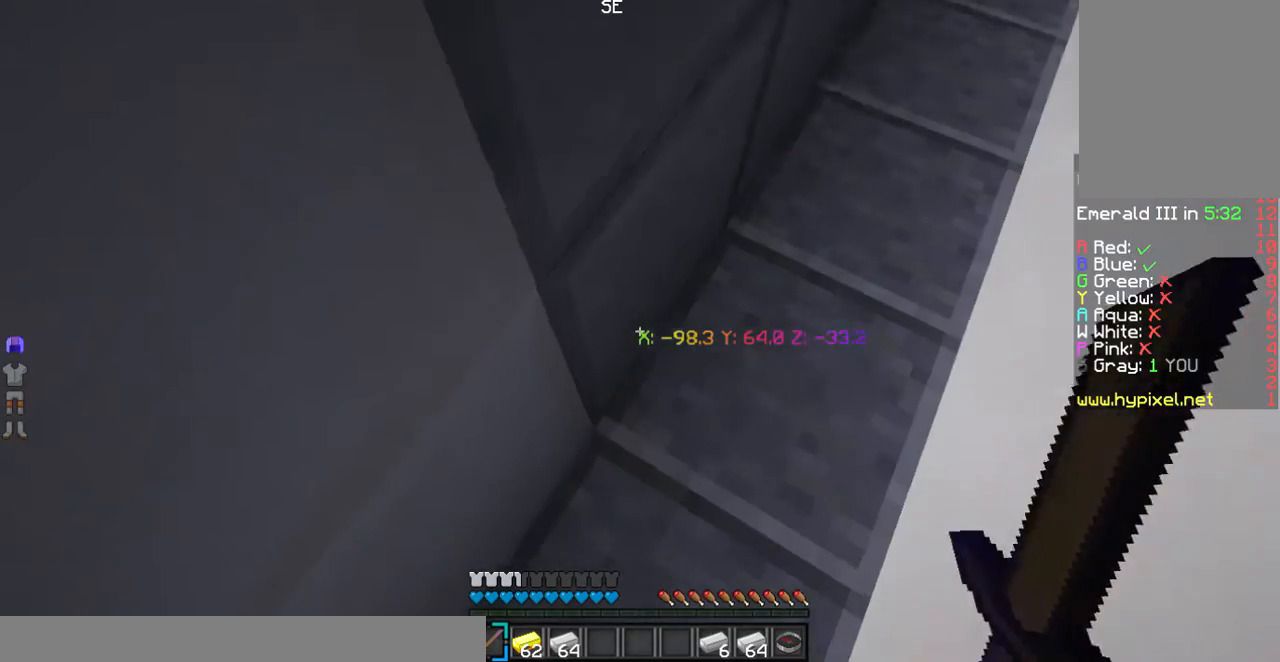
{"keys": ["a", "w"], "mouse": [], "events": []}
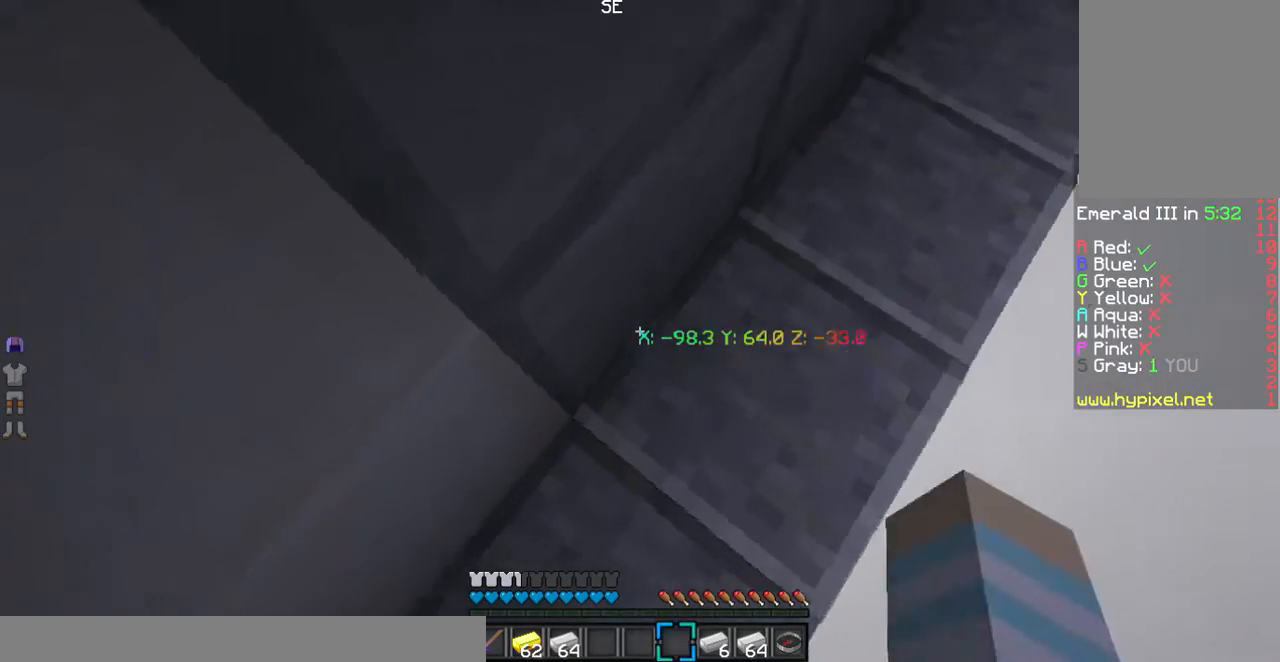
{"keys": ["a", "w"], "mouse": [], "events": []}
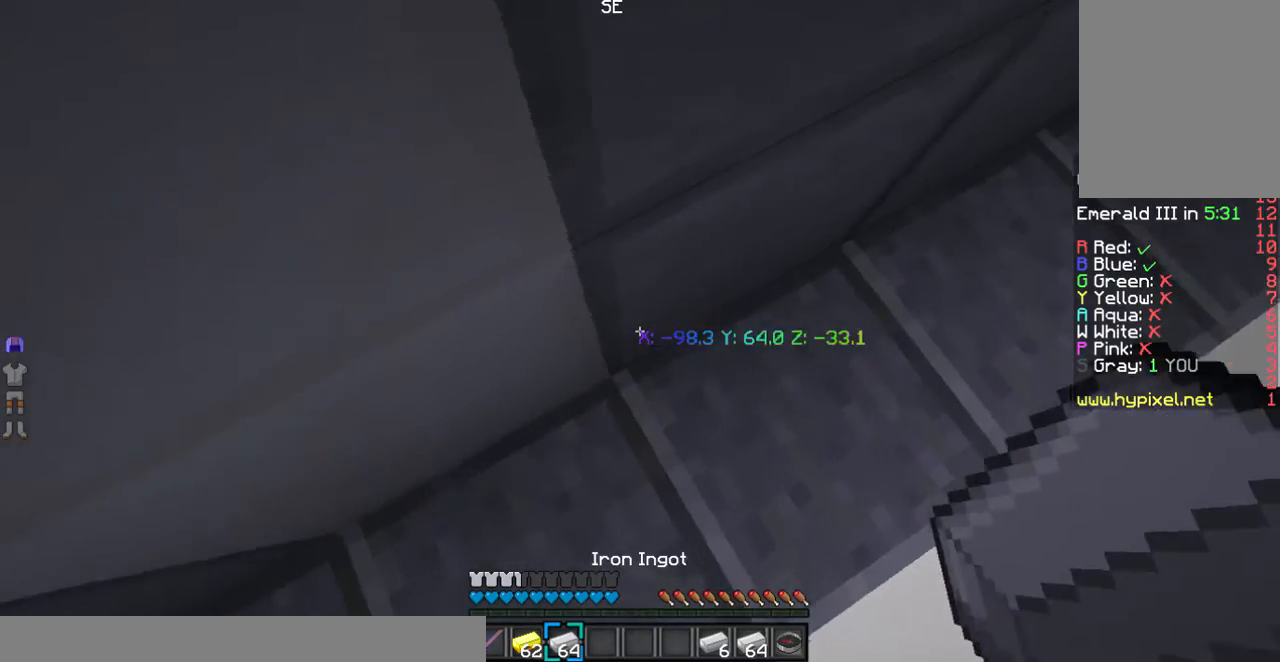
{"keys": ["a", "w"], "mouse": [], "events": []}
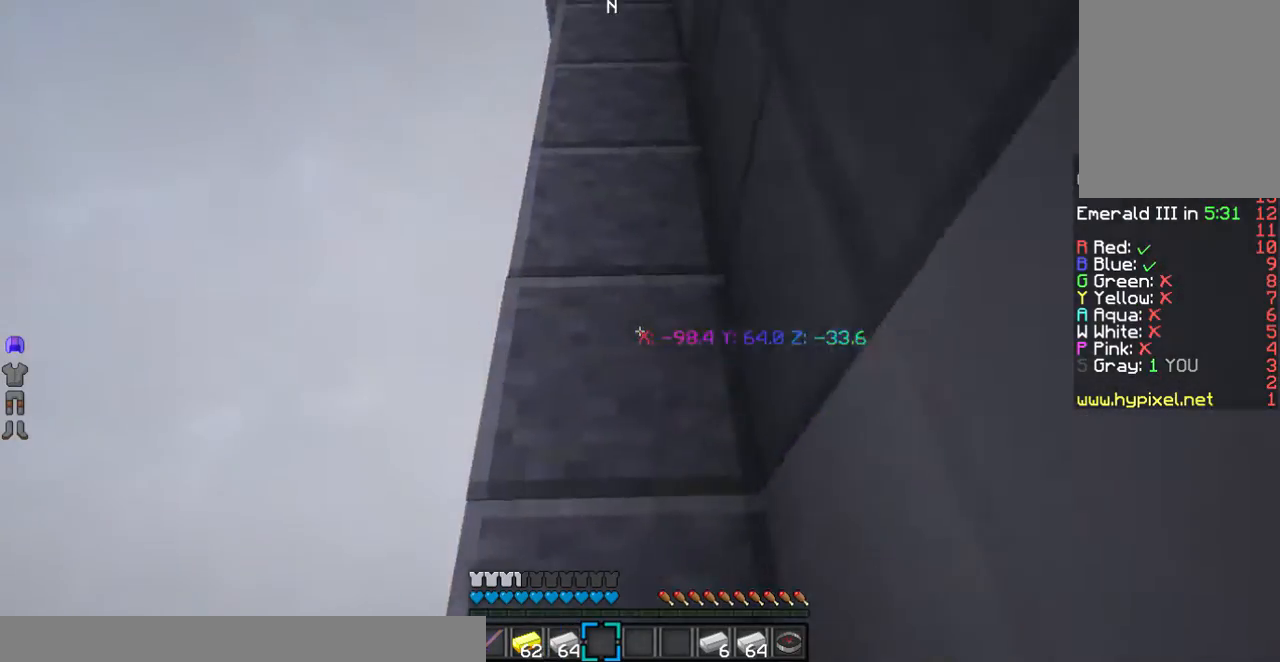
{"keys": ["a", "w"], "mouse": [], "events": []}
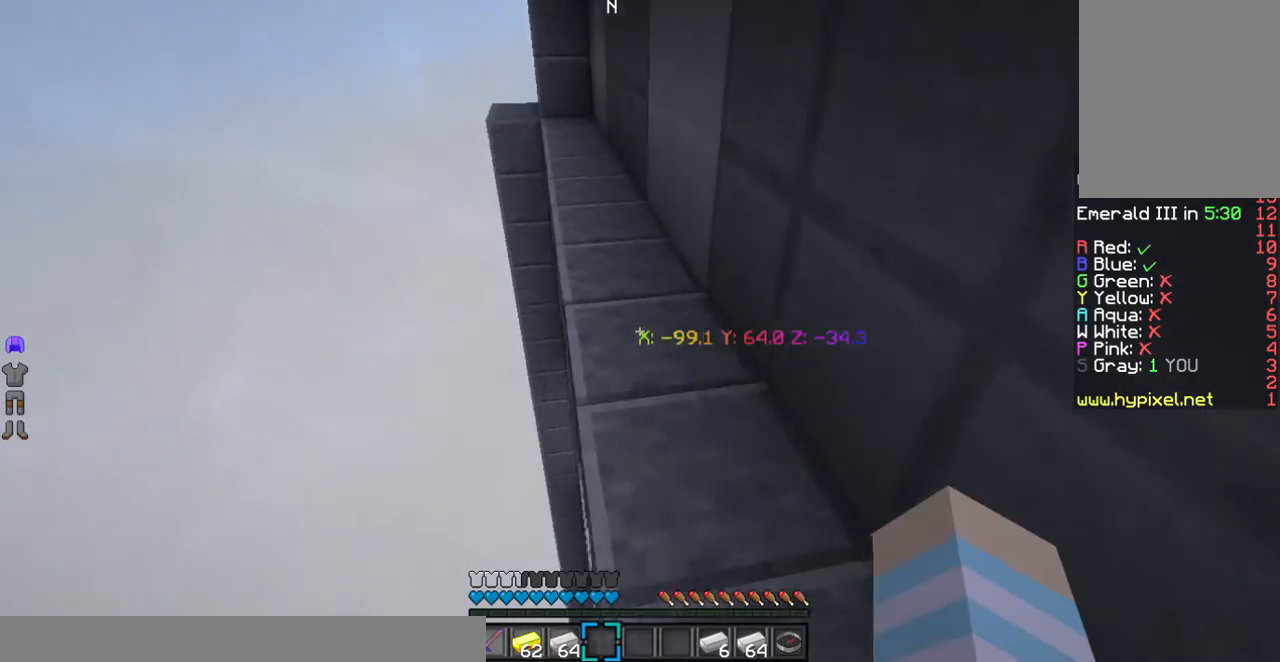
{"keys": ["a", "d", "w"], "mouse": [], "events": [[267, "d", "down"]]}
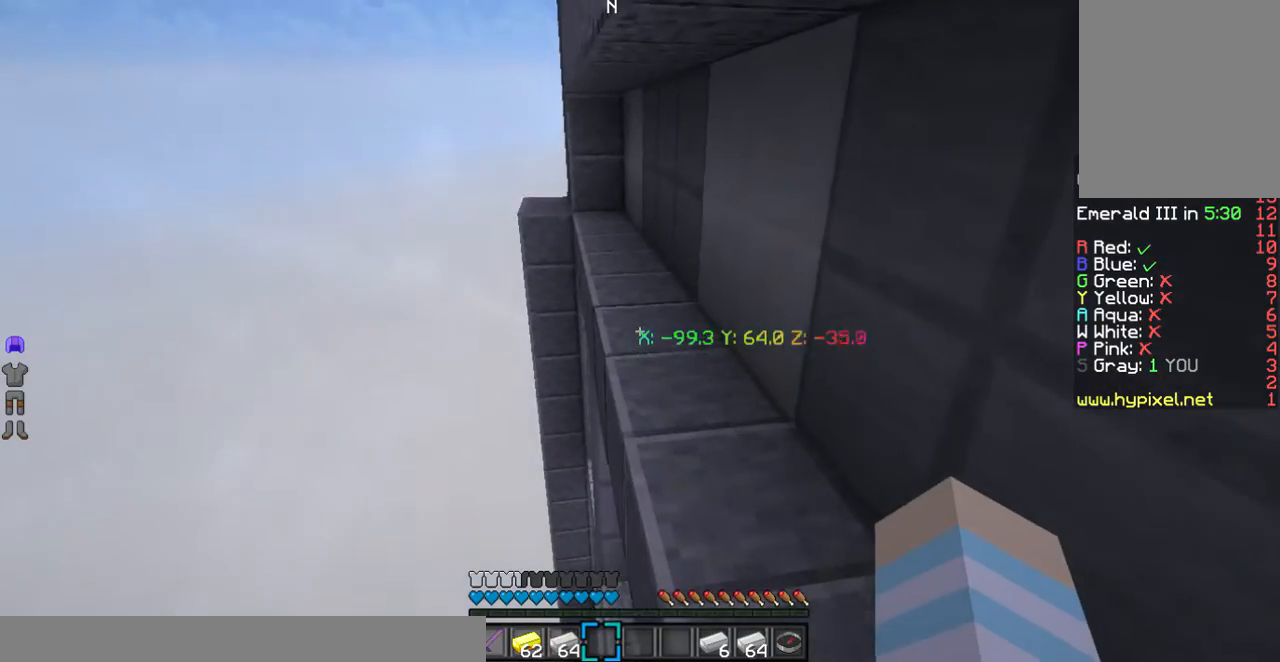
{"keys": ["d", "w"], "mouse": [], "events": [[201, "a", "up"]]}
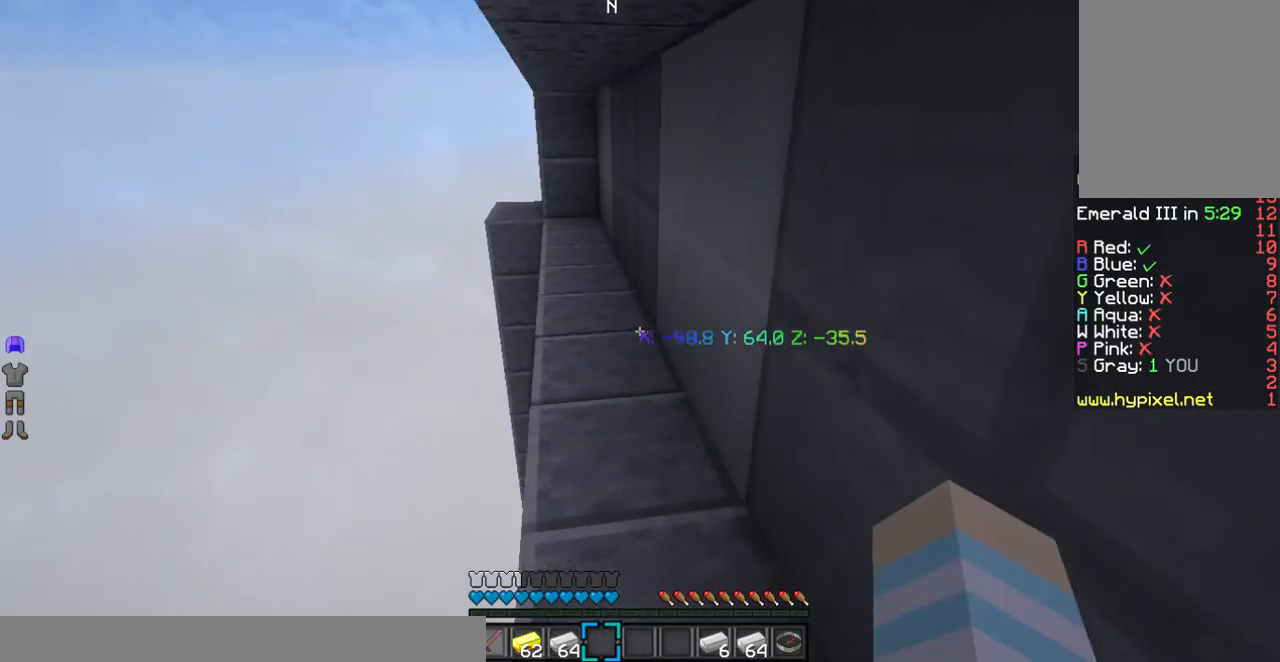
{"keys": ["a", "d", "w"], "mouse": [], "events": [[234, "a", "down"]]}
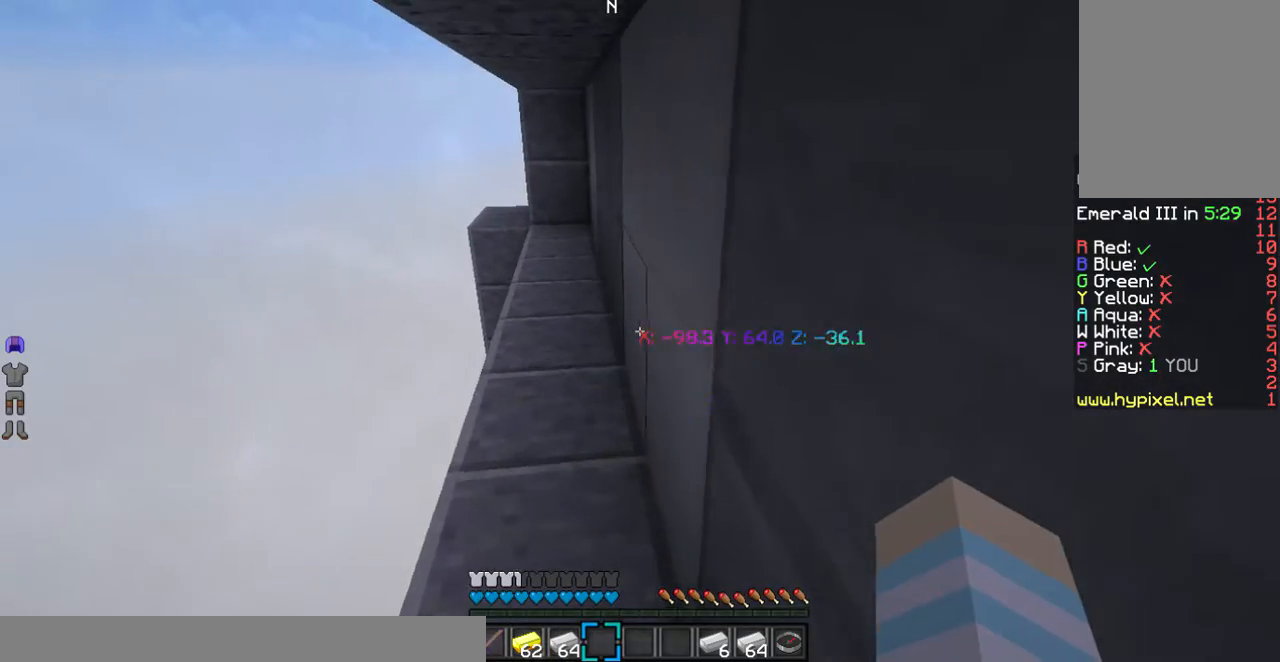
{"keys": ["a", "w"], "mouse": [], "events": [[267, "d", "up"]]}